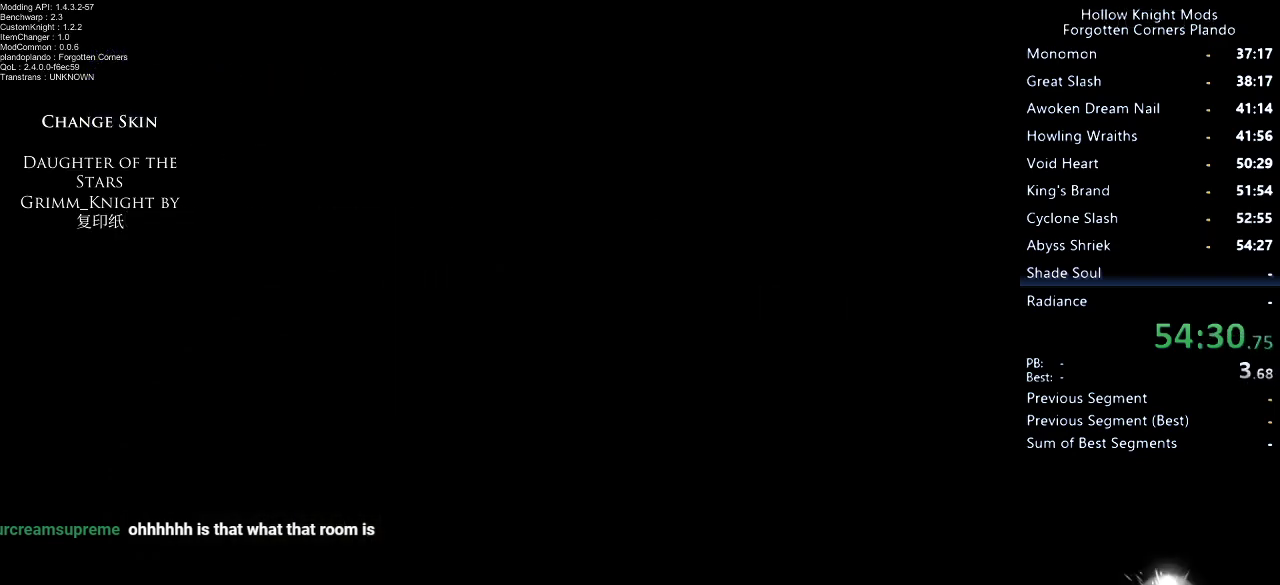
Gameplay with keyboard; each line is a JSON object with the keys held at the frame after it. "events" lists presses ("down") and releases ("up") of "dash", "dnail", "down", "jump", "left", "map", "nail", "right", "spell" and "up" between this image and that frame as [ms after this image, input, new state], when the widget could be followed in between. No other keys are recorded. Mouse input is not recorded. Key names are as the overlay labels them; some are game actions (e.g. jump) rather than physical keys.
{"keys": [], "events": []}
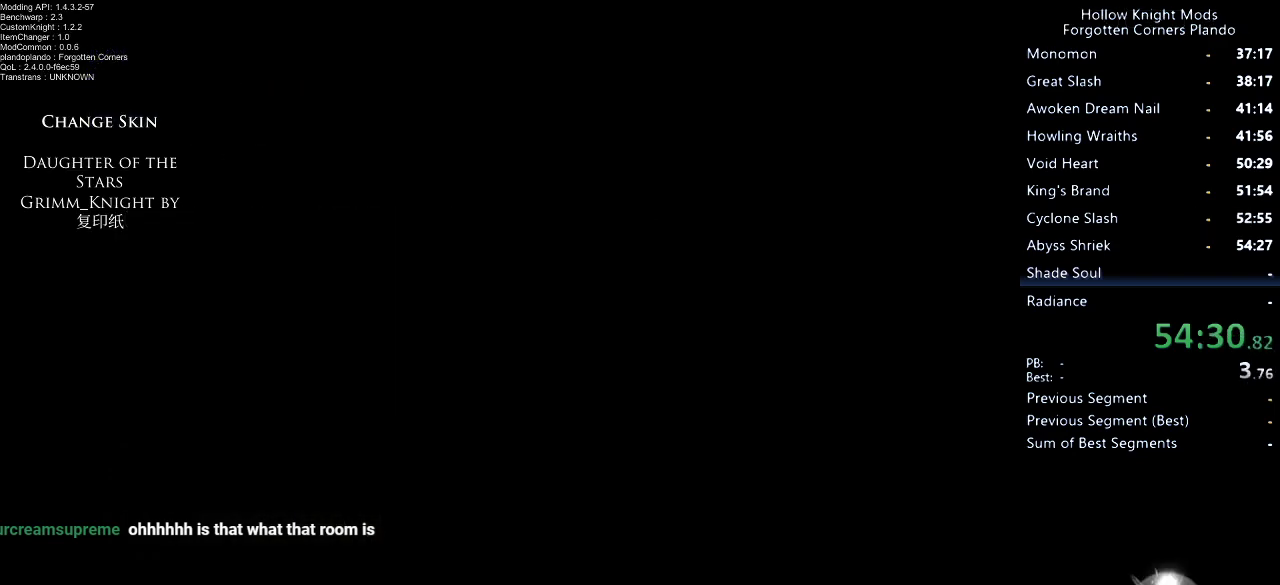
{"keys": [], "events": []}
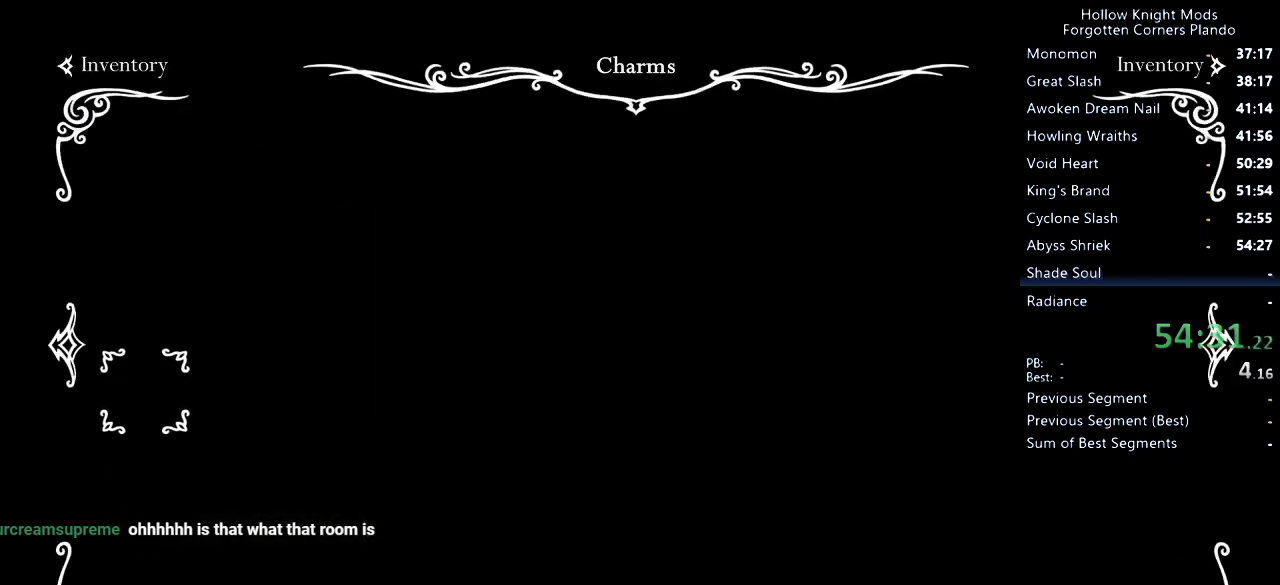
{"keys": [], "events": [[133, "up", "down"], [166, "up", "up"]]}
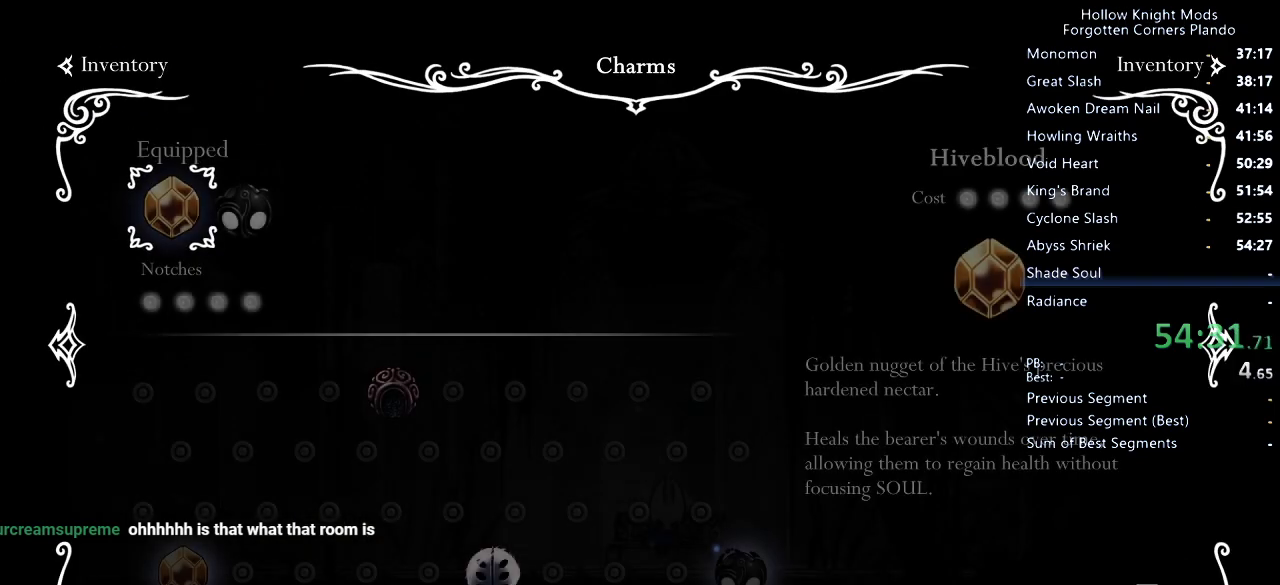
{"keys": [], "events": [[133, "jump", "down"], [233, "jump", "up"]]}
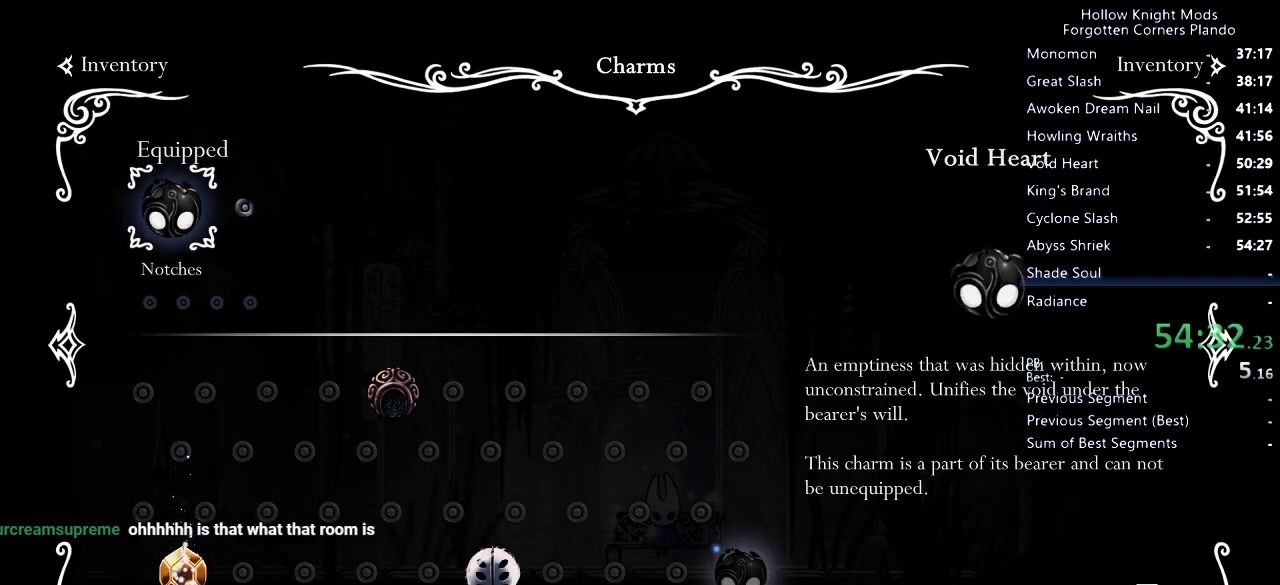
{"keys": [], "events": [[66, "down", "down"], [133, "down", "up"], [266, "right", "down"], [300, "right", "up"], [400, "right", "down"], [433, "right", "up"]]}
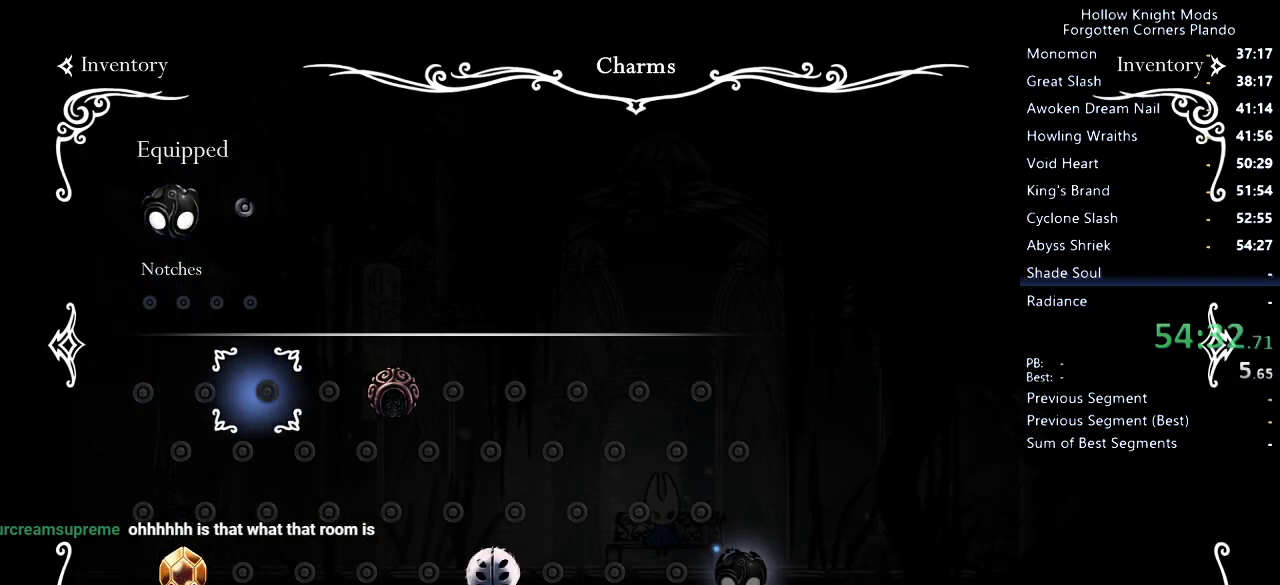
{"keys": [], "events": [[66, "right", "down"], [133, "right", "up"], [200, "right", "down"], [266, "right", "up"], [333, "jump", "down"], [400, "jump", "up"]]}
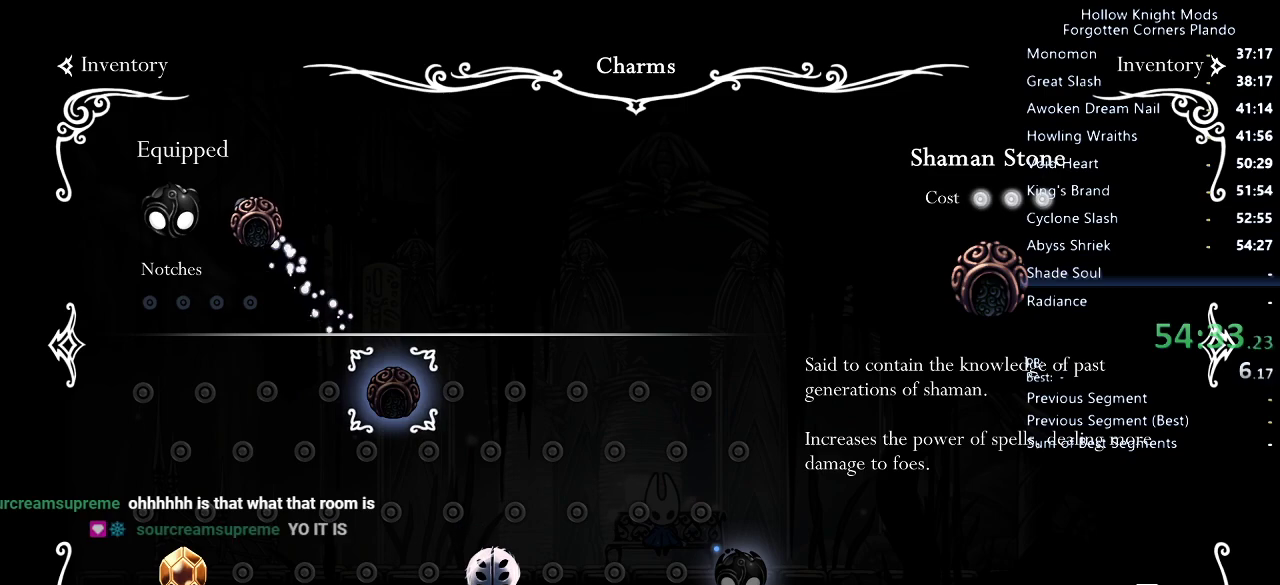
{"keys": ["left", "up"], "events": [[433, "left", "down"], [466, "up", "down"]]}
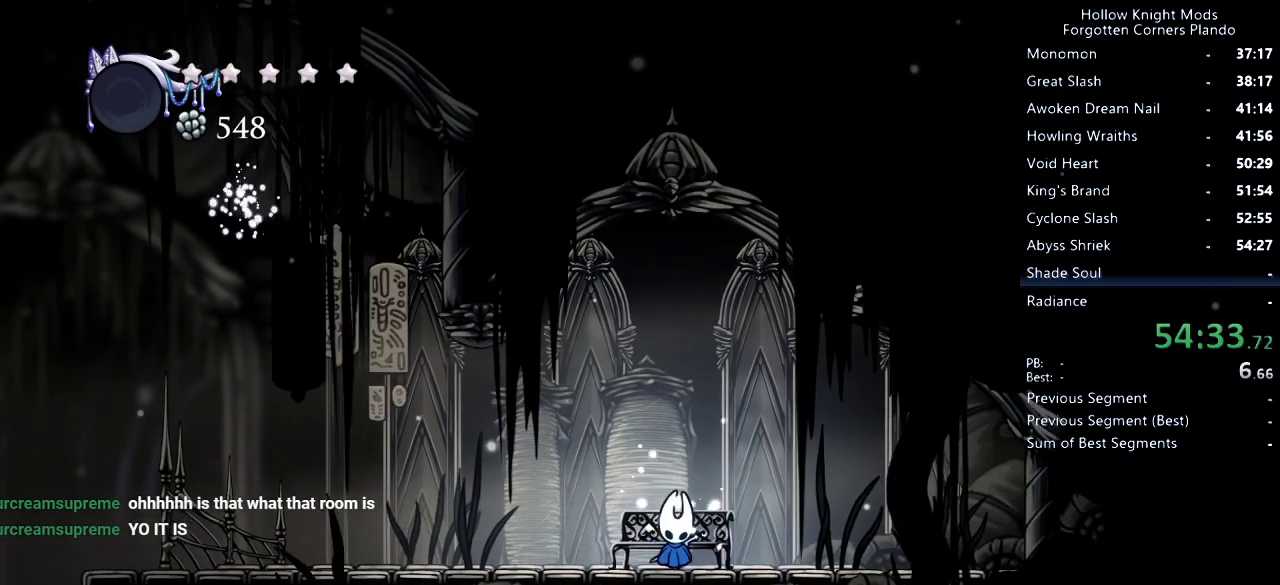
{"keys": ["left", "up"], "events": []}
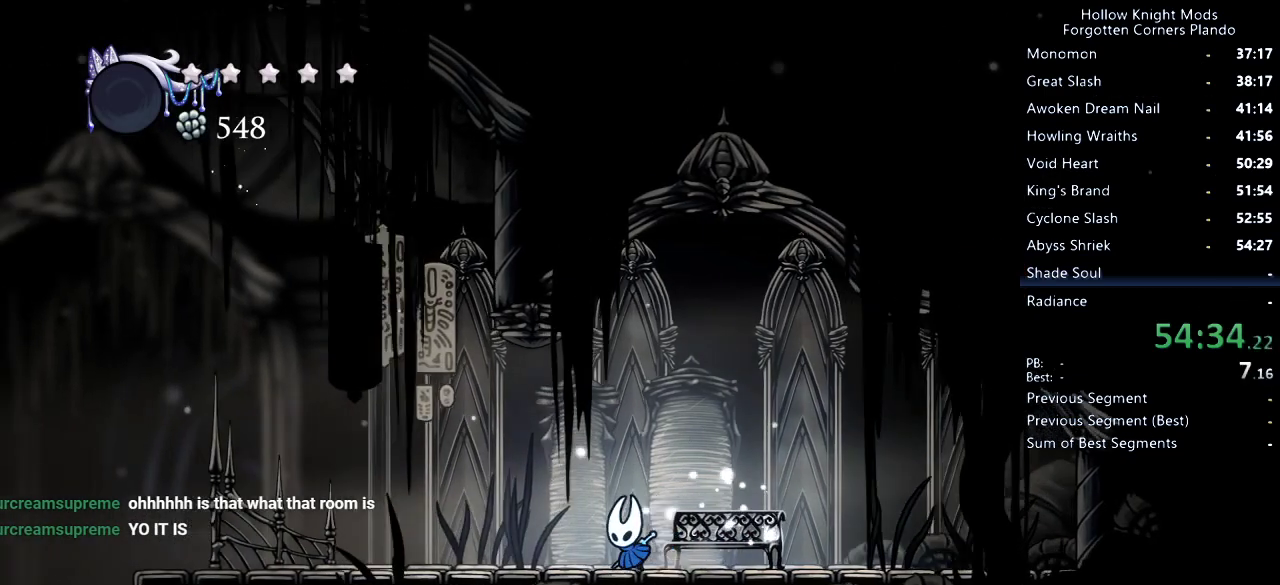
{"keys": ["dnail", "left", "up"], "events": [[33, "dnail", "down"]]}
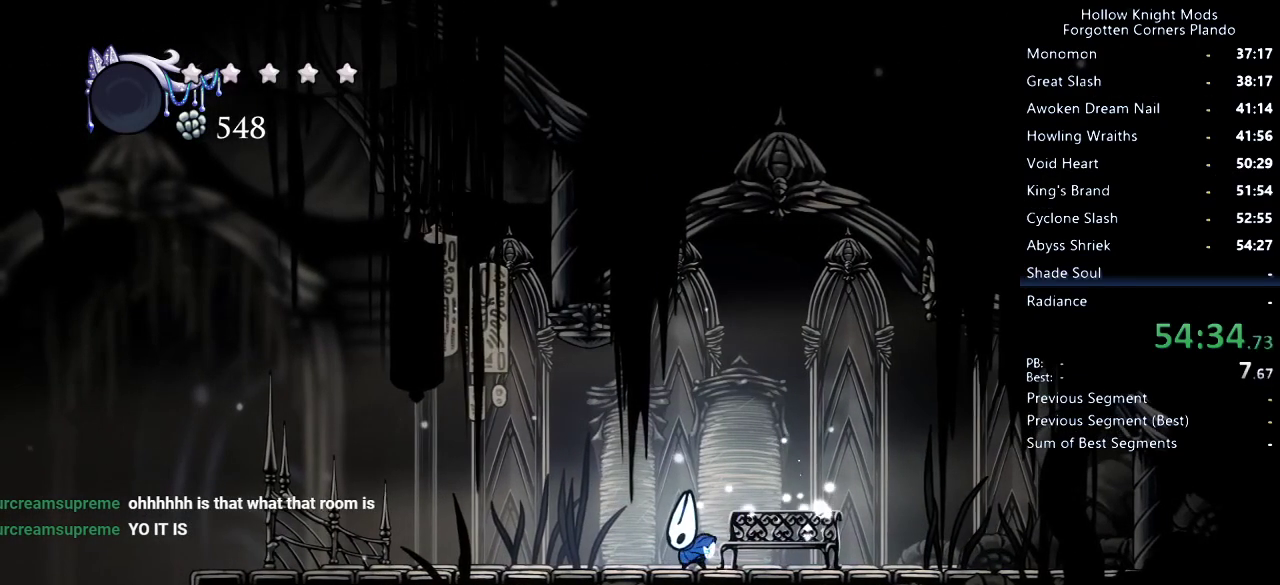
{"keys": ["dnail", "left", "up"], "events": []}
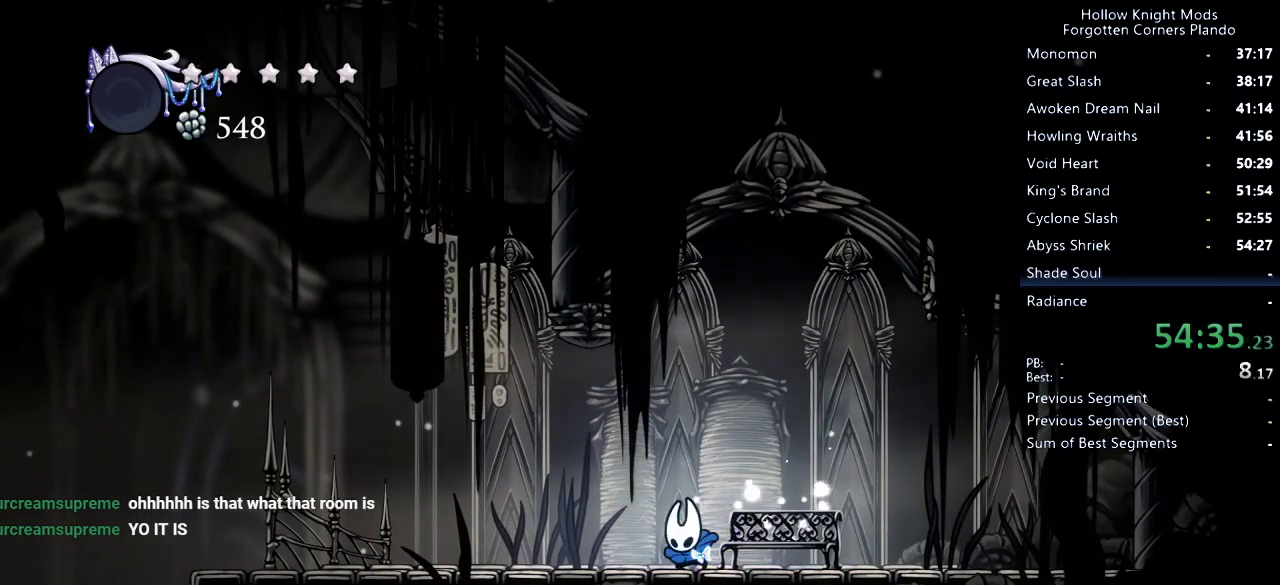
{"keys": ["dnail", "left", "up"], "events": []}
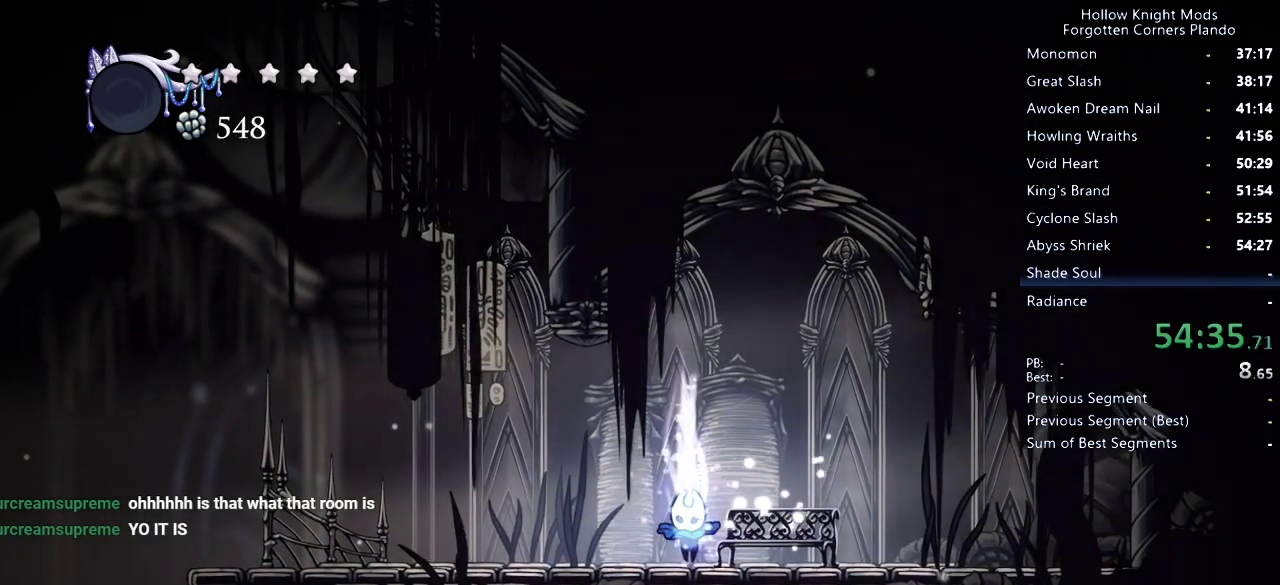
{"keys": ["dnail", "left", "up"], "events": []}
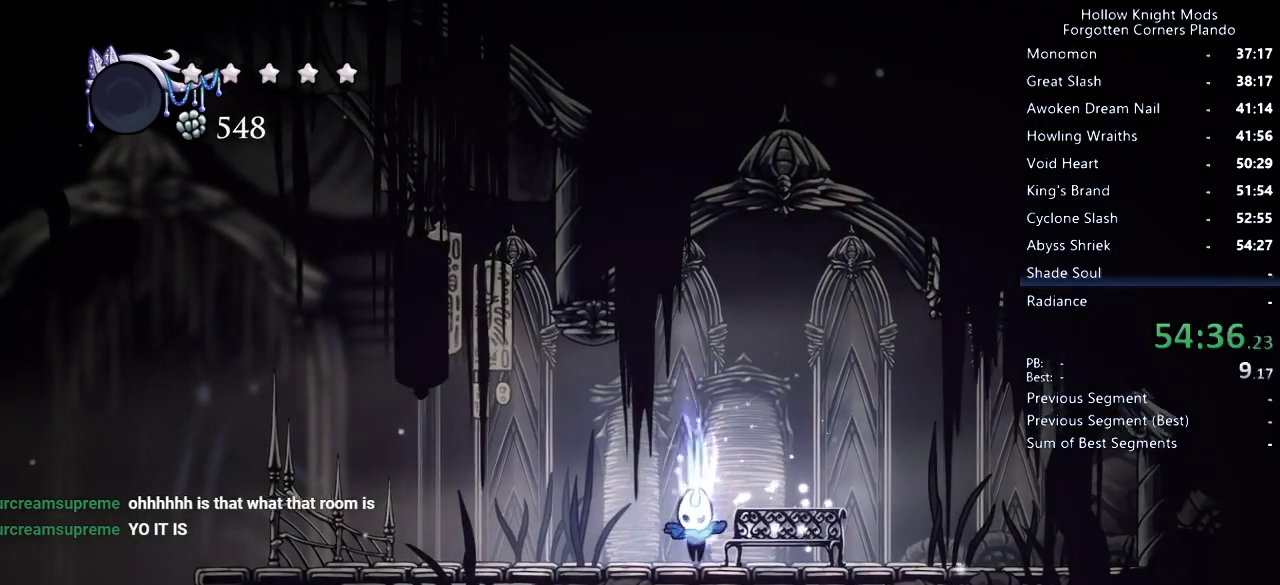
{"keys": ["dnail", "left", "up"], "events": []}
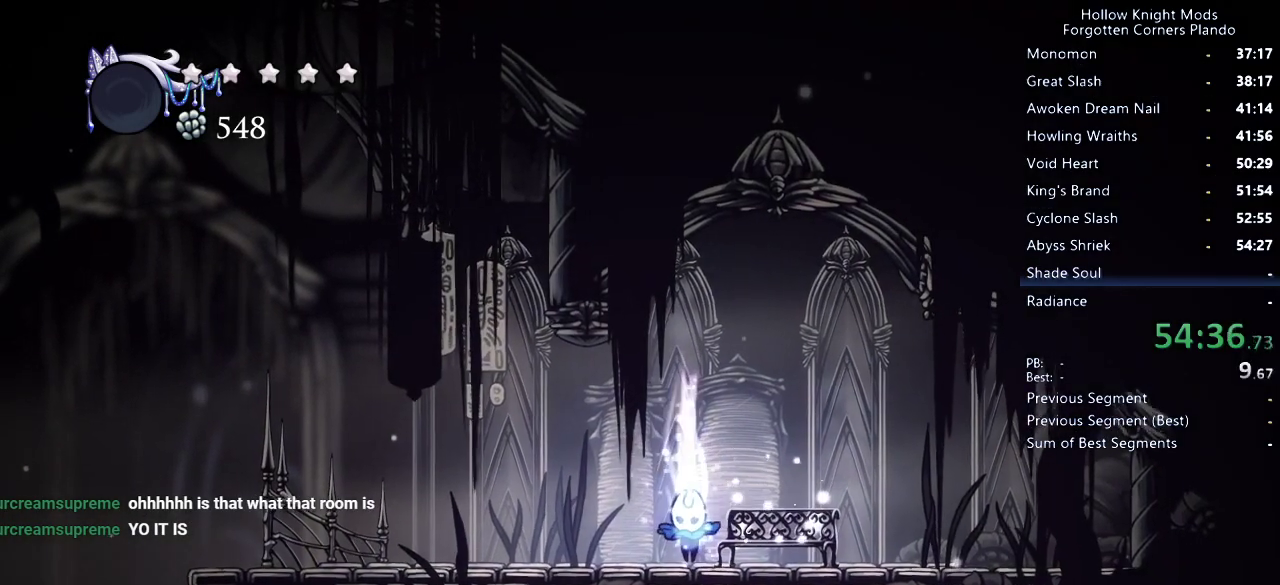
{"keys": ["dnail", "left", "up"], "events": []}
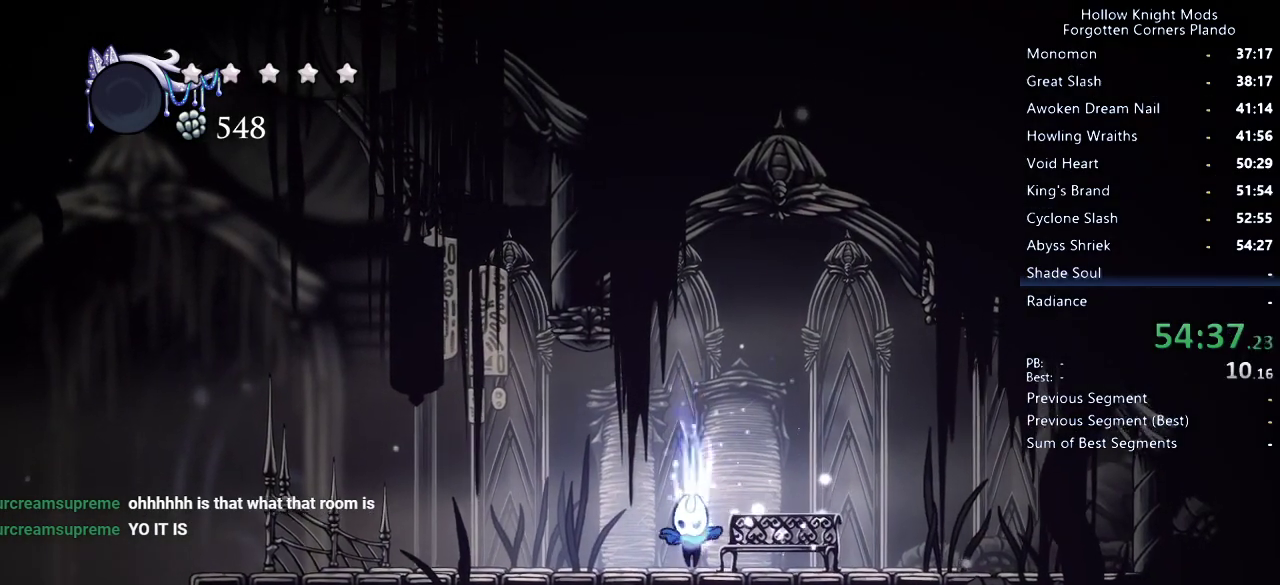
{"keys": ["dnail", "left", "up"], "events": []}
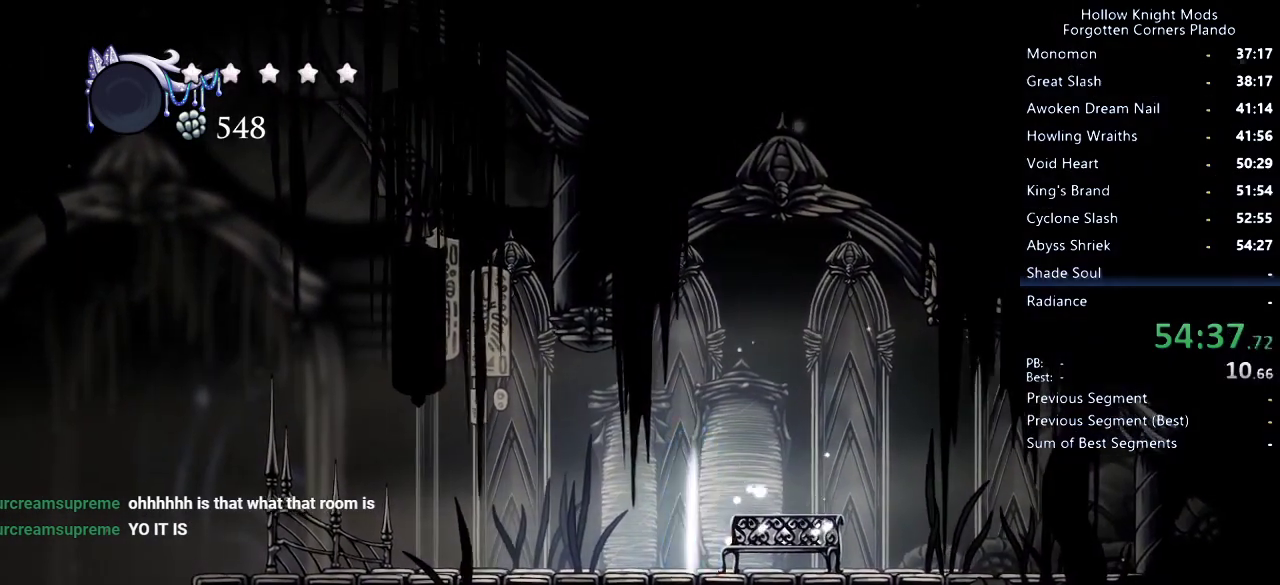
{"keys": ["dnail", "left", "up"], "events": []}
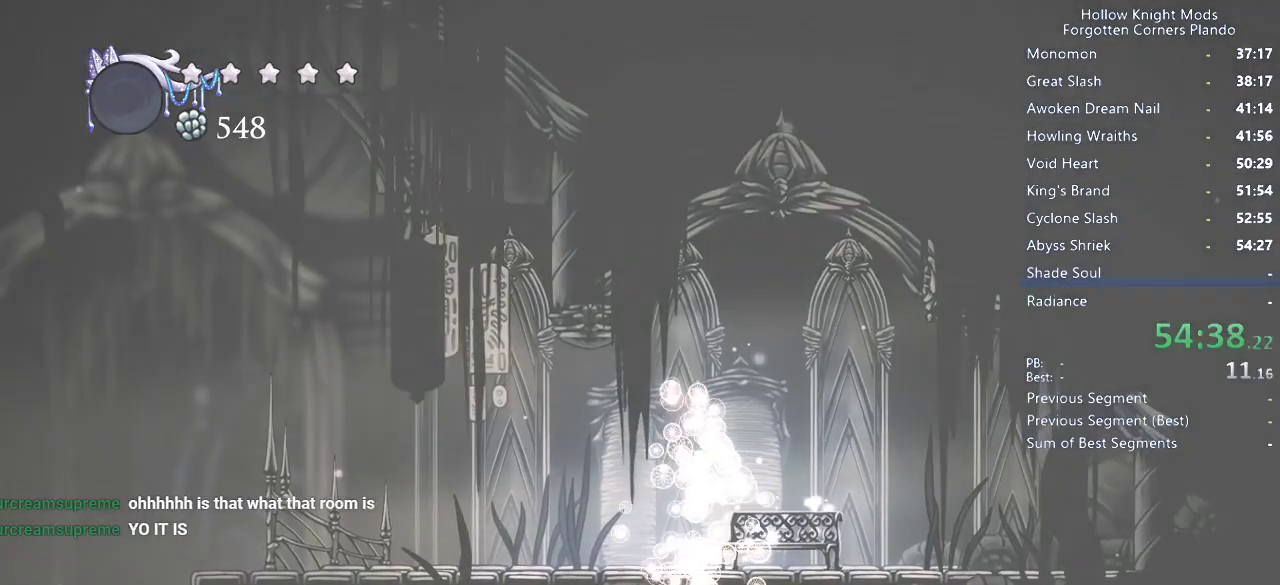
{"keys": [], "events": [[400, "dnail", "up"], [400, "up", "up"], [433, "left", "up"]]}
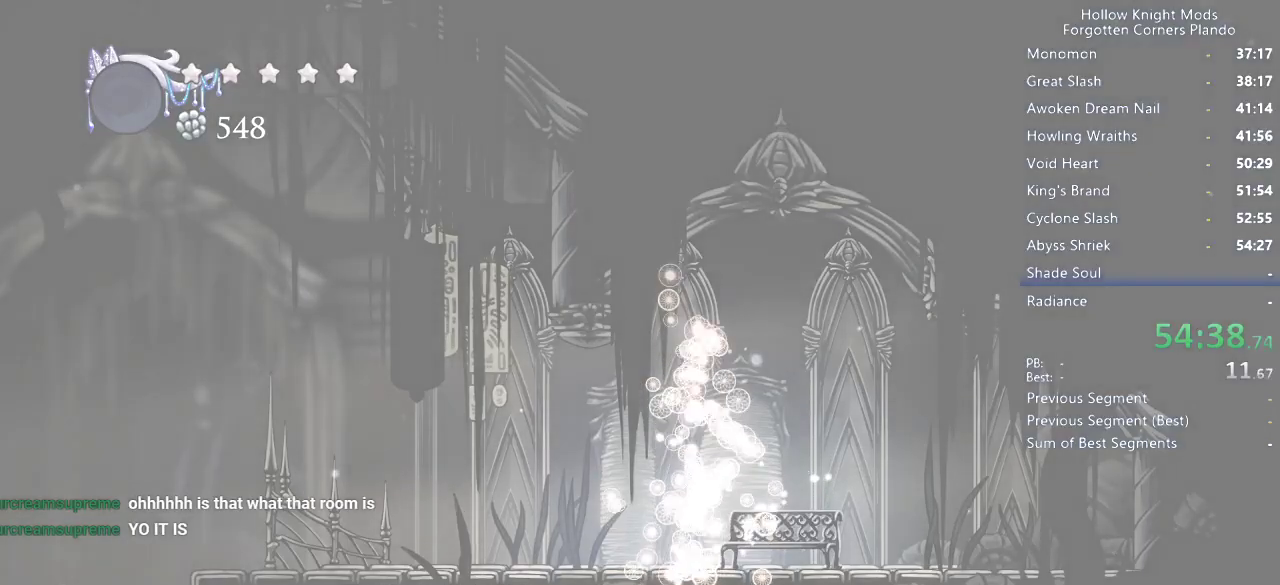
{"keys": [], "events": []}
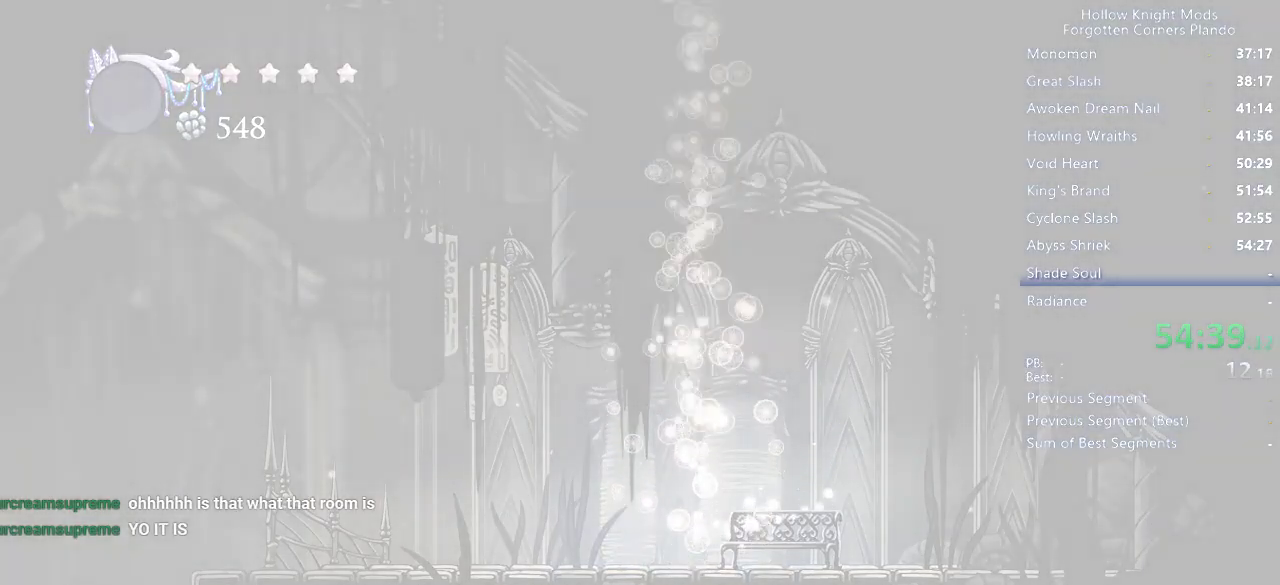
{"keys": [], "events": []}
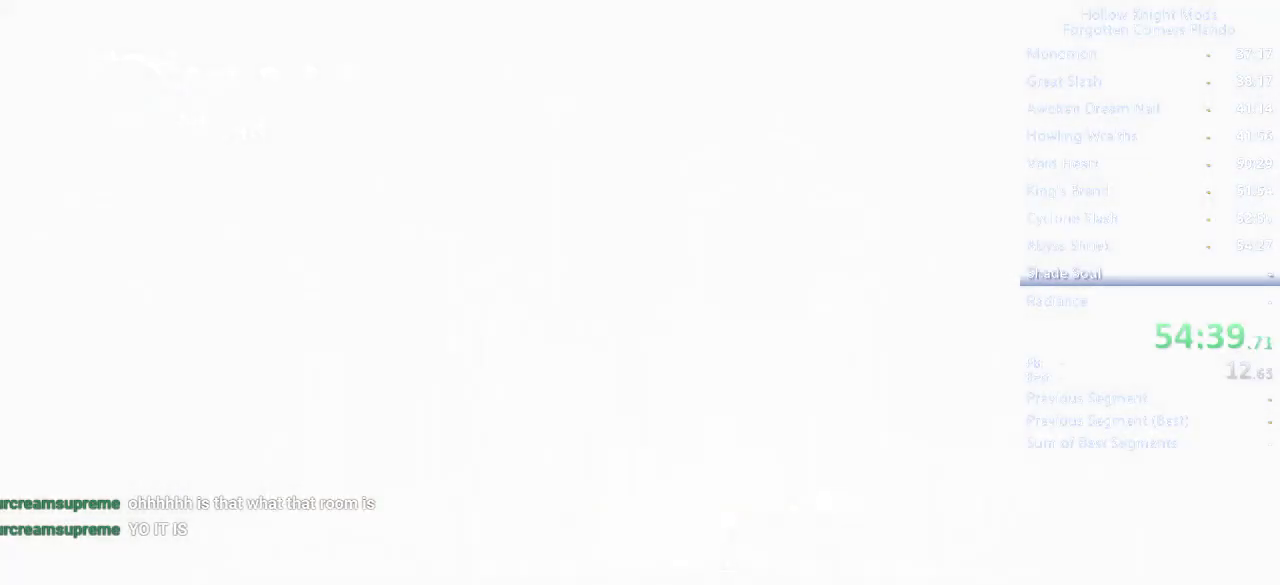
{"keys": [], "events": []}
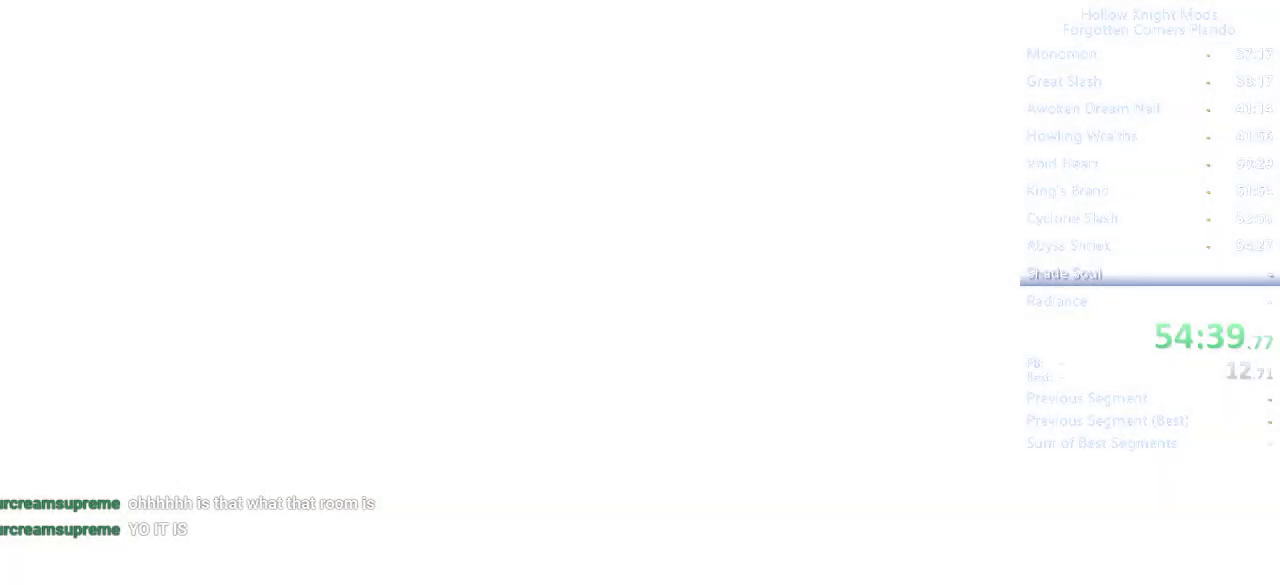
{"keys": [], "events": [[100, "jump", "down"], [200, "jump", "up"]]}
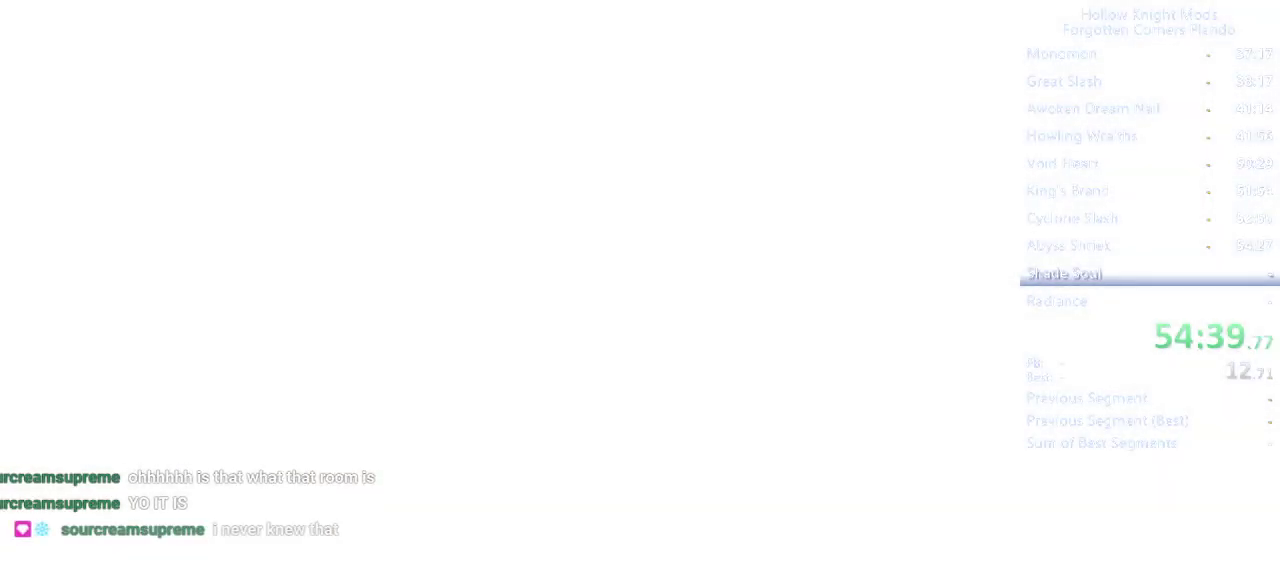
{"keys": ["nail"], "events": [[233, "jump", "down"], [266, "jump", "up"], [333, "right", "down"], [366, "down", "down"], [400, "jump", "down"], [400, "right", "up"], [466, "down", "up"], [466, "jump", "up"], [466, "right", "down"], [500, "nail", "down"], [500, "right", "up"]]}
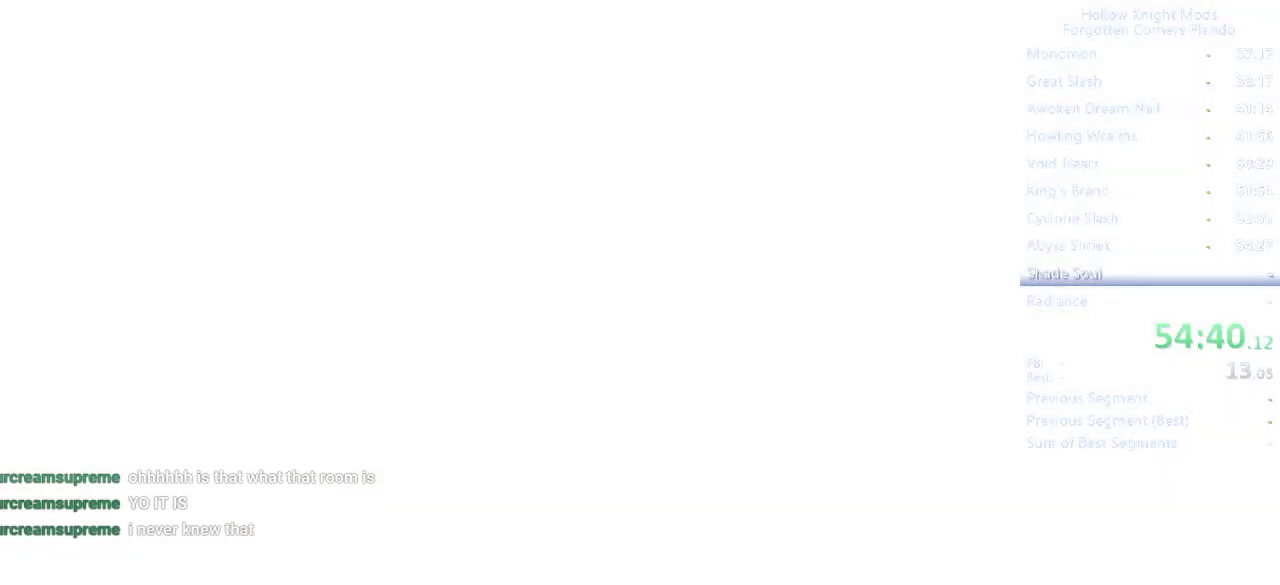
{"keys": ["jump", "right"], "events": [[33, "nail", "up"], [100, "jump", "down"], [133, "jump", "up"], [200, "right", "down"], [233, "down", "down"], [266, "jump", "down"], [266, "right", "up"], [333, "down", "up"], [333, "jump", "up"], [366, "nail", "down"], [400, "nail", "up"], [400, "right", "down"], [466, "jump", "down"]]}
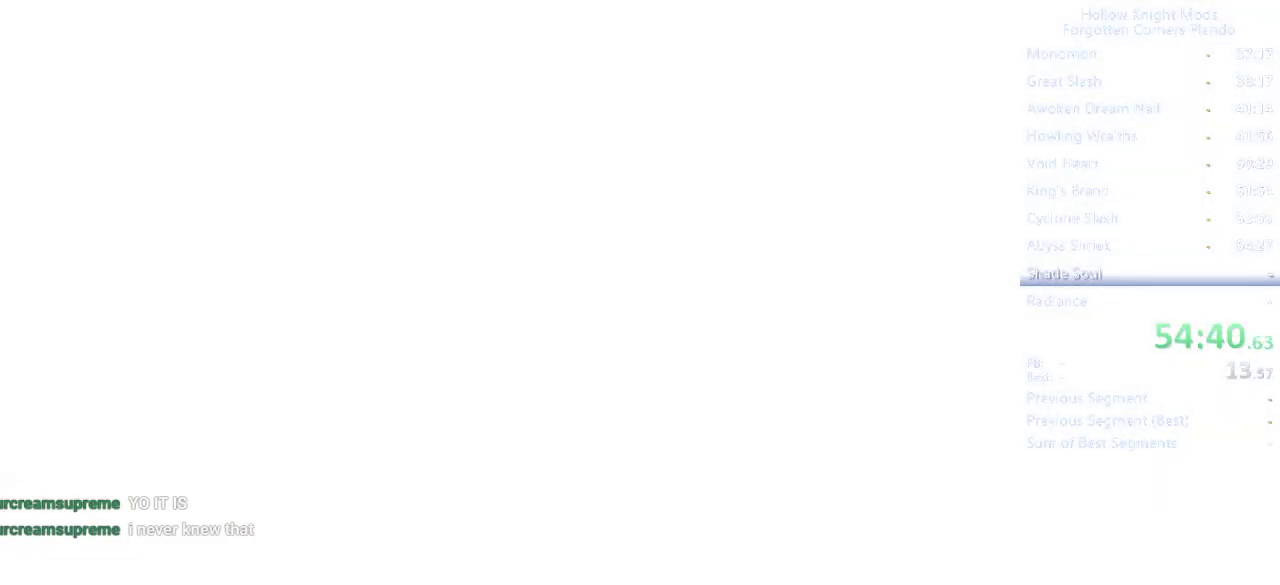
{"keys": ["down"], "events": [[33, "jump", "up"], [33, "right", "up"], [166, "down", "down"], [166, "jump", "down"], [200, "down", "up"], [233, "jump", "up"], [233, "right", "down"], [266, "nail", "down"], [300, "nail", "up"], [300, "right", "up"], [333, "down", "down"], [333, "jump", "down"], [400, "jump", "up"], [433, "nail", "down"], [433, "right", "down"], [466, "down", "up"], [466, "nail", "up"], [500, "down", "down"], [500, "right", "up"]]}
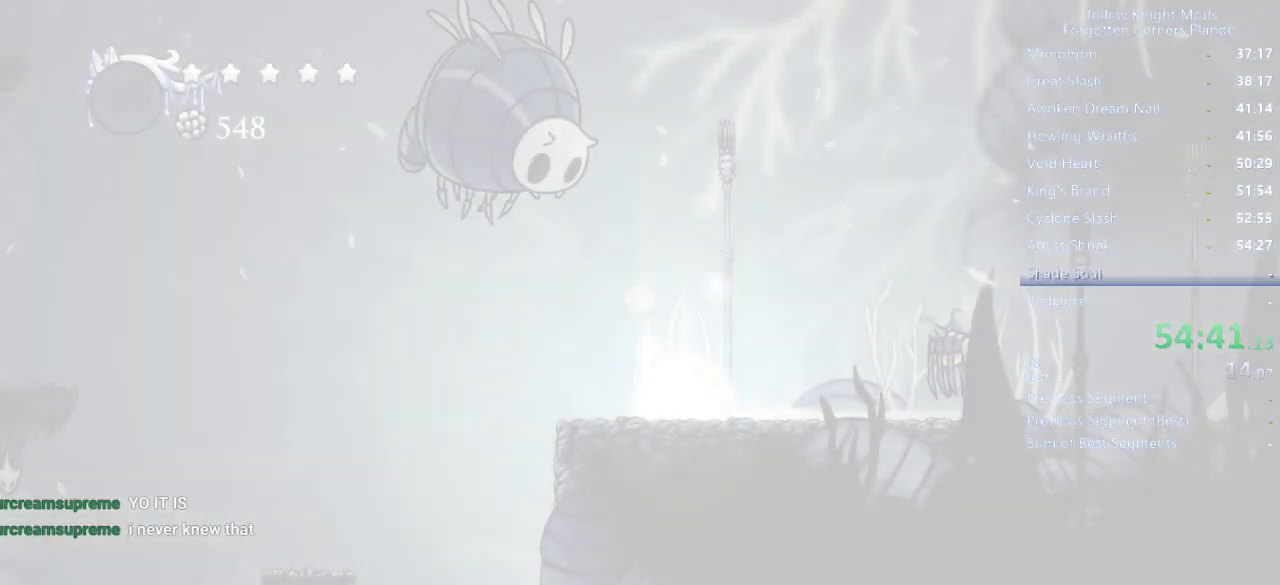
{"keys": ["down", "right"], "events": [[33, "jump", "down"], [33, "left", "down"], [66, "jump", "up"], [66, "left", "up"], [100, "down", "up"], [100, "nail", "down"], [100, "right", "down"], [133, "nail", "up"], [166, "down", "down"], [166, "right", "up"], [200, "jump", "down"], [233, "down", "up"], [233, "jump", "up"], [233, "right", "down"], [266, "nail", "down"], [300, "nail", "up"], [333, "down", "down"], [366, "jump", "down"], [366, "right", "up"], [400, "down", "up"], [400, "jump", "up"], [400, "right", "down"], [433, "nail", "down"], [466, "nail", "up"], [500, "down", "down"]]}
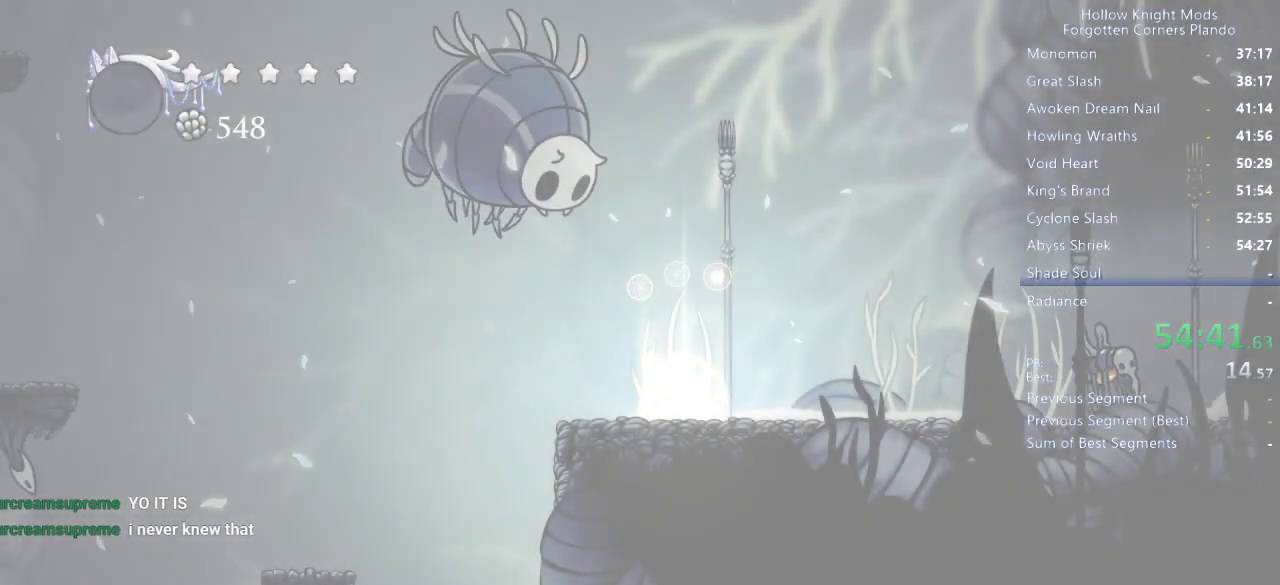
{"keys": ["down", "nail", "right"], "events": [[33, "jump", "down"], [33, "left", "down"], [33, "right", "up"], [66, "jump", "up"], [66, "left", "up"], [100, "nail", "down"], [100, "right", "down"], [133, "nail", "up"], [200, "right", "up"], [233, "jump", "down"], [266, "jump", "up"], [266, "right", "down"], [300, "nail", "down"], [333, "nail", "up"], [366, "left", "down"], [366, "right", "up"], [400, "jump", "down"], [433, "jump", "up"], [466, "left", "up"], [466, "nail", "down"], [466, "right", "down"]]}
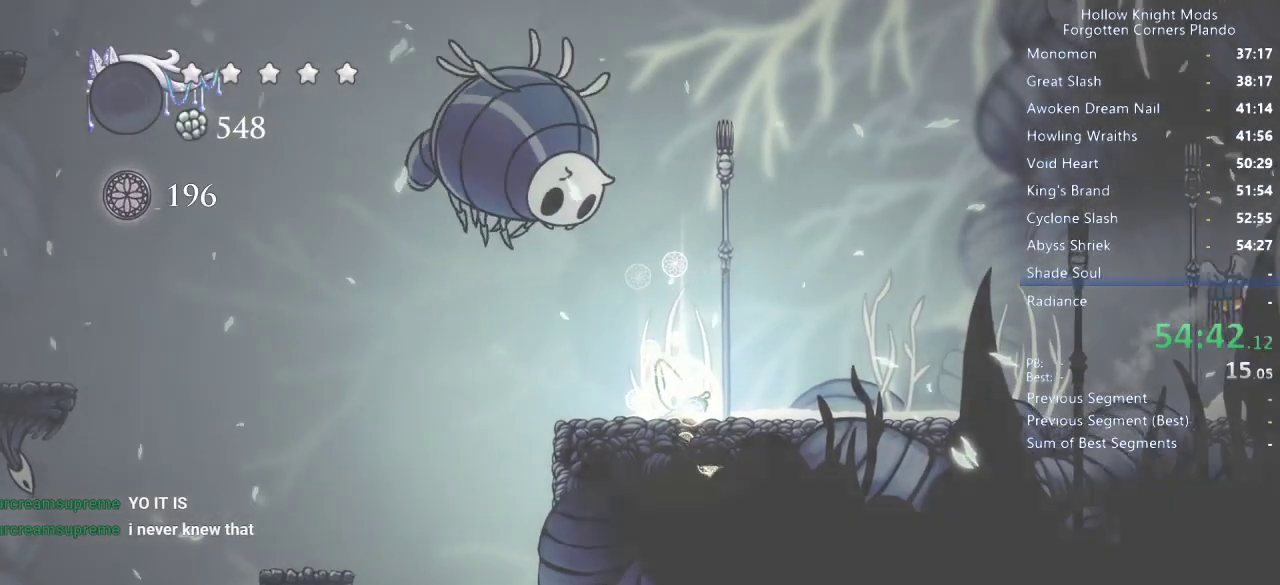
{"keys": ["down", "left"], "events": [[33, "nail", "up"], [66, "jump", "down"], [133, "jump", "up"], [233, "jump", "down"], [433, "nail", "down"], [466, "jump", "up"], [466, "left", "down"], [466, "nail", "up"], [466, "right", "up"]]}
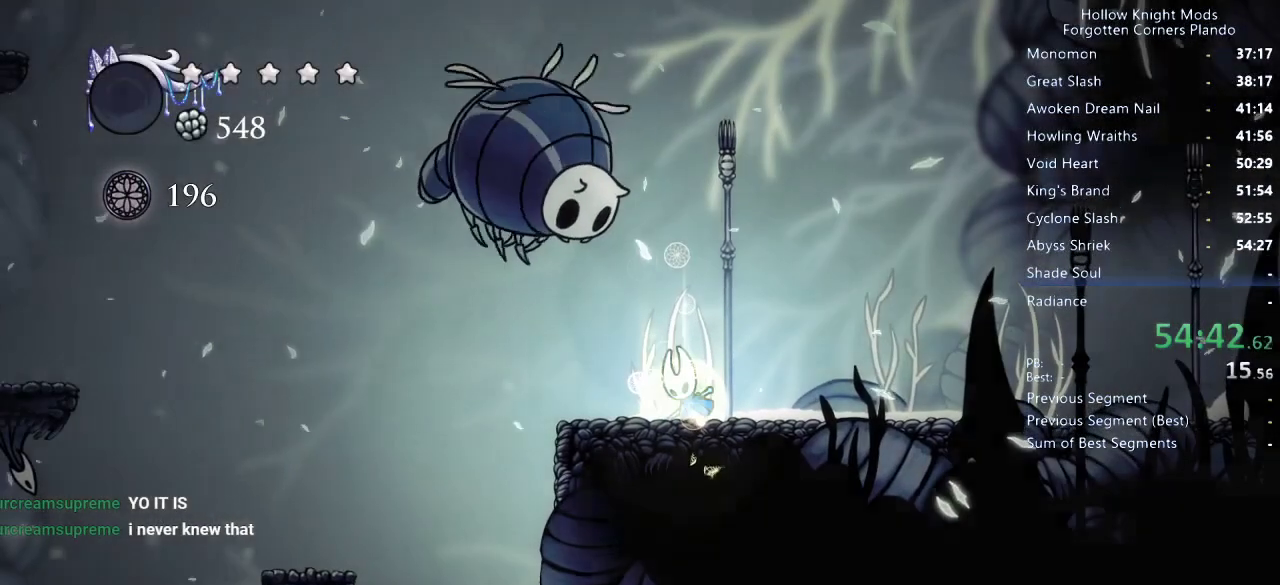
{"keys": ["dash", "left"], "events": [[66, "jump", "down"], [133, "jump", "up"], [200, "jump", "down"], [200, "left", "up"], [233, "nail", "down"], [233, "right", "down"], [266, "left", "down"], [266, "nail", "up"], [266, "right", "up"], [300, "down", "up"], [300, "jump", "up"], [433, "dash", "down"]]}
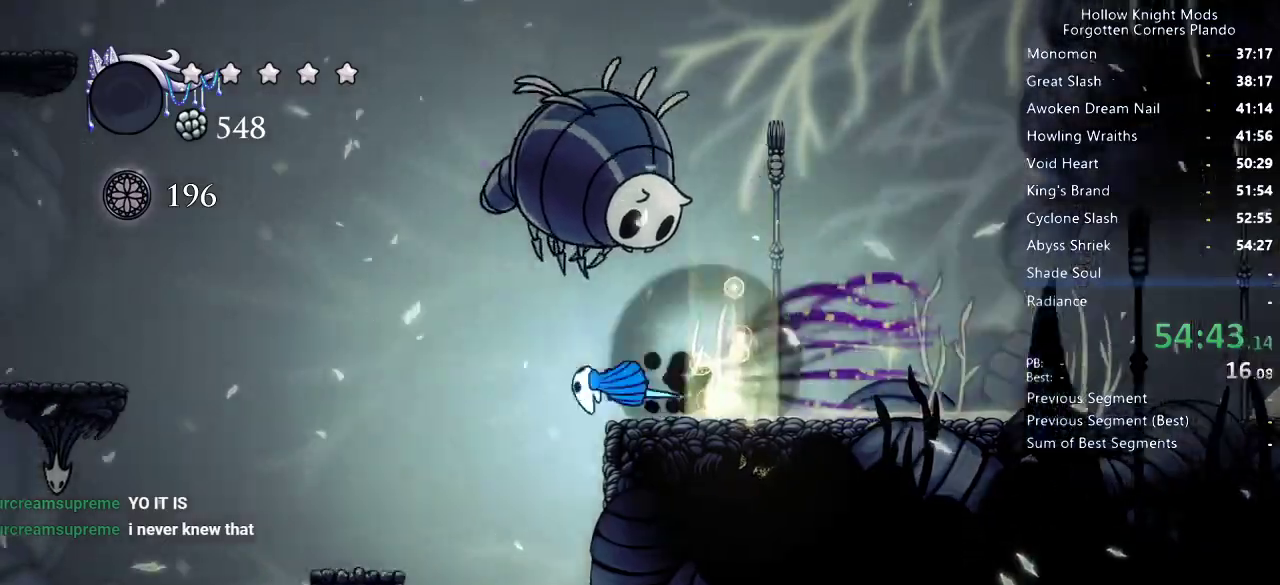
{"keys": ["left"], "events": [[66, "dash", "up"]]}
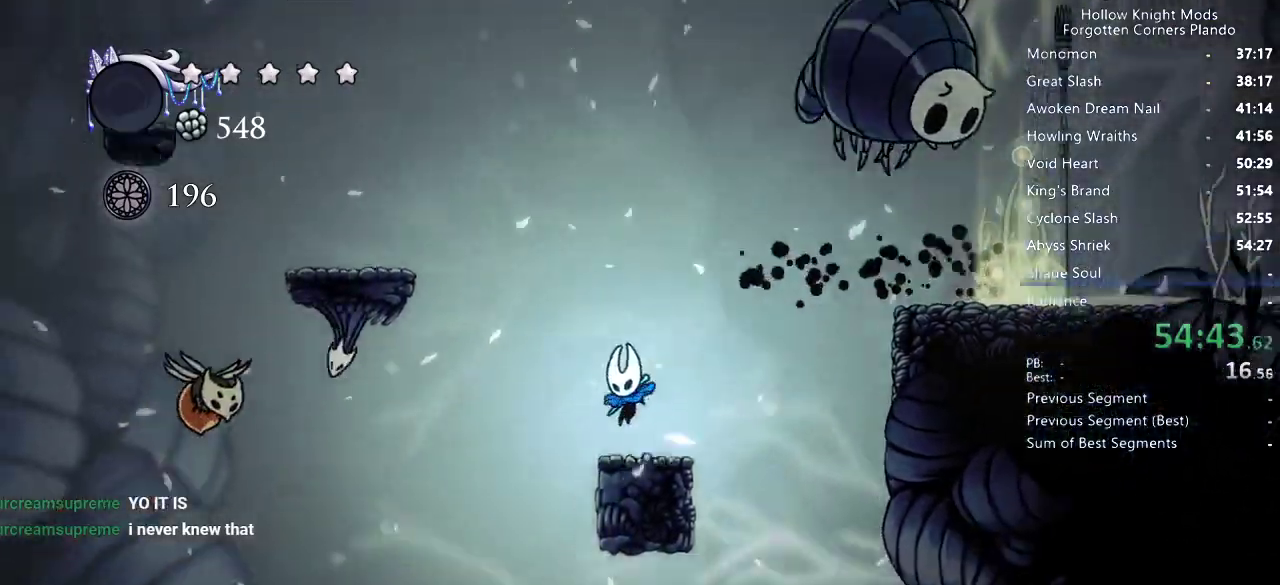
{"keys": ["left"], "events": [[100, "jump", "down"], [500, "jump", "up"]]}
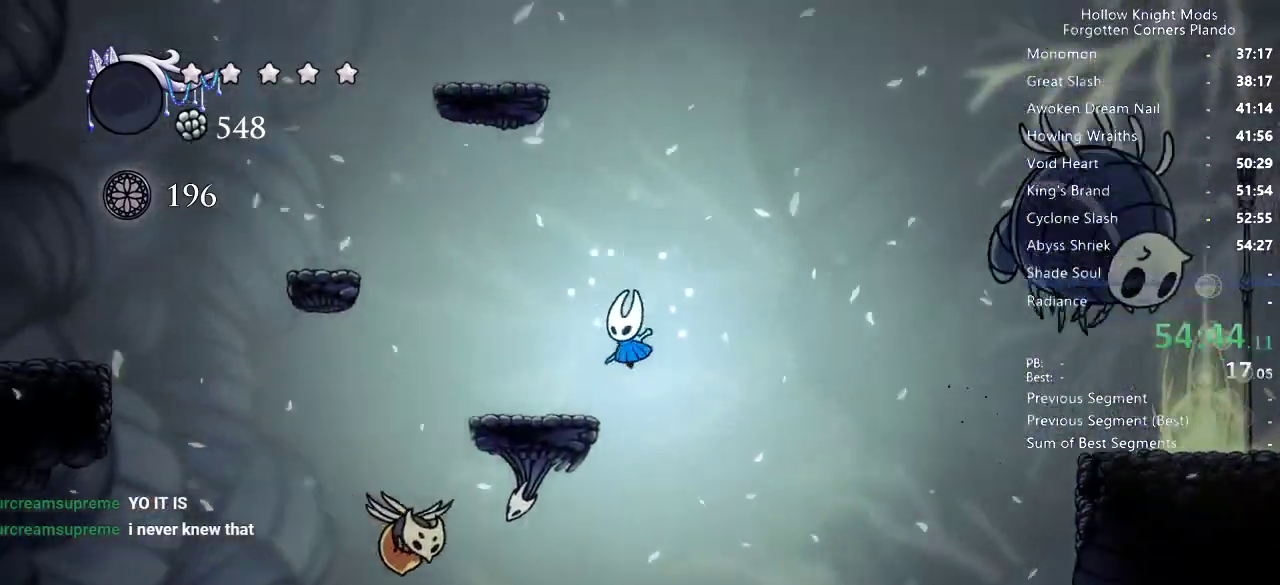
{"keys": ["left"], "events": [[266, "dash", "down"], [400, "dash", "up"]]}